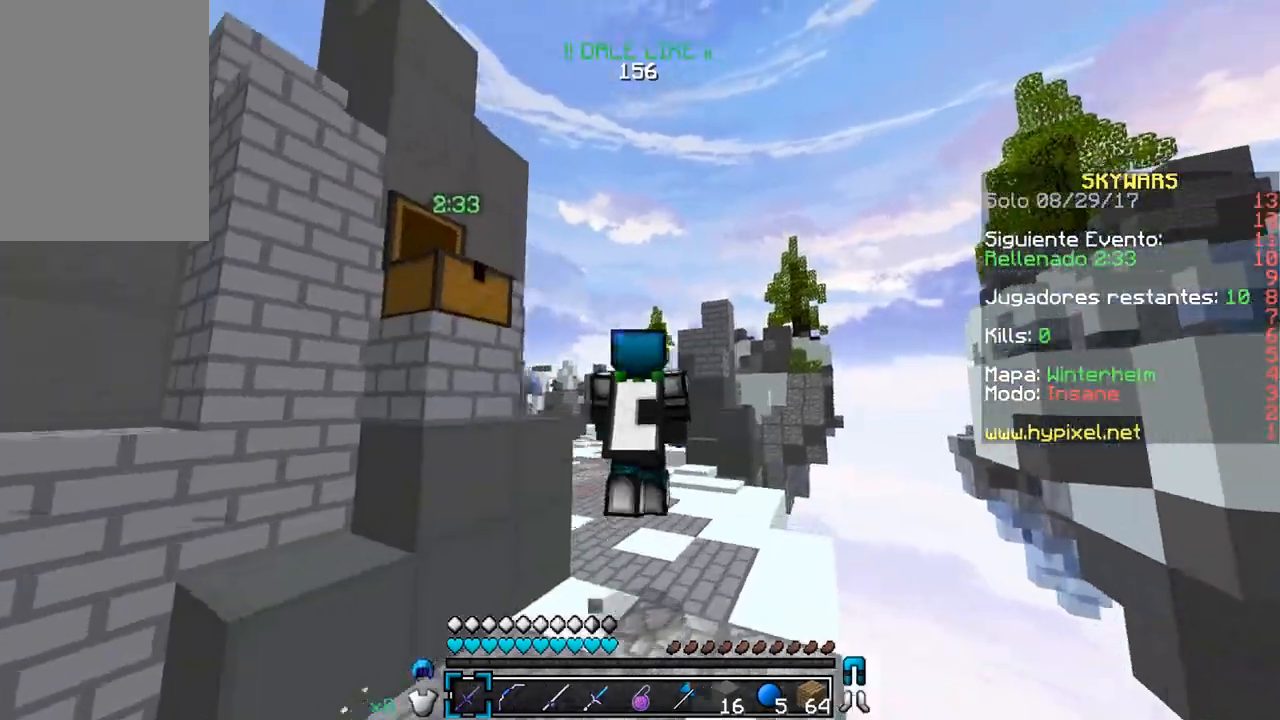
Gameplay with keyboard and mouse; each line is a JSON object with the keys and mouse buttons held at the frame after it. "events" lists presses ("down") and releases ("up") of "a", "d", "s", "w", "mouse_left" and "mouse_right" between this image and that frame as [ms after this image, input, new state], when the widget could be followed in between. "mouse_left", "mouse_right" = the "left", "right" buttons of the "mouse" list. No other keys are recorded. Fast repeated clicks can show as one long hold. Mouse movement is not recorded.
{"keys": ["w"], "mouse": [], "events": []}
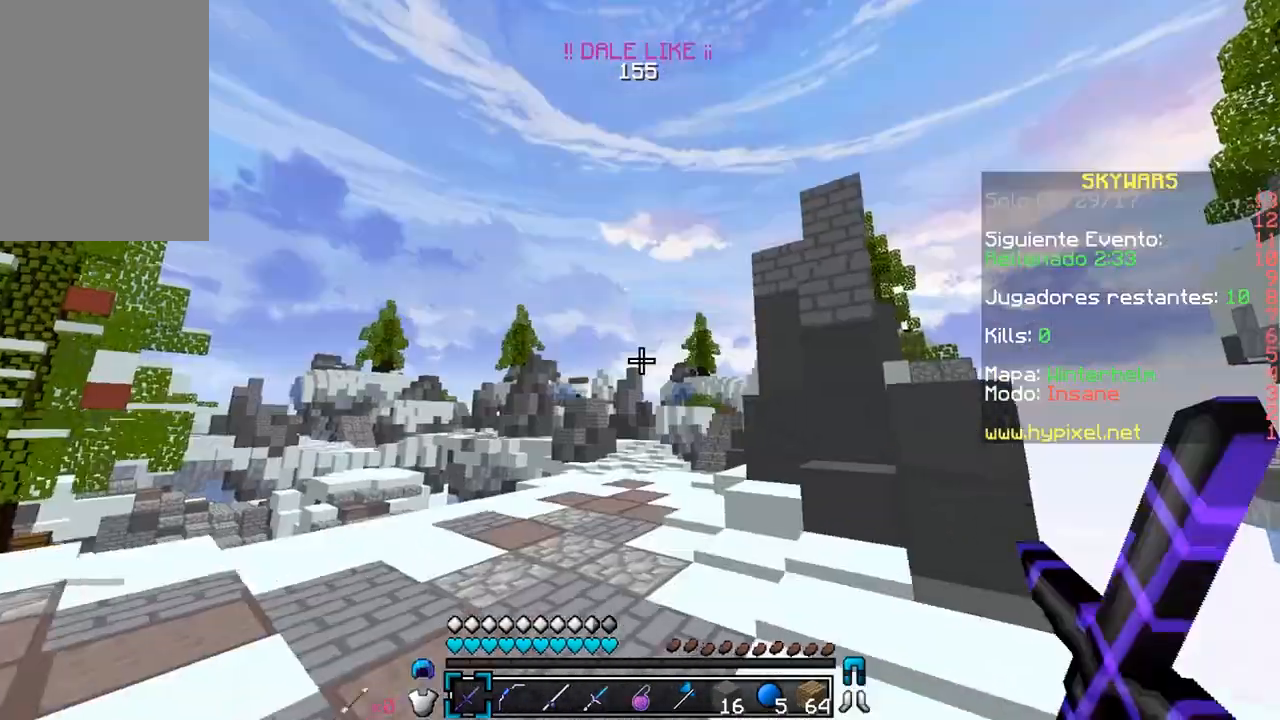
{"keys": ["w"], "mouse": [], "events": []}
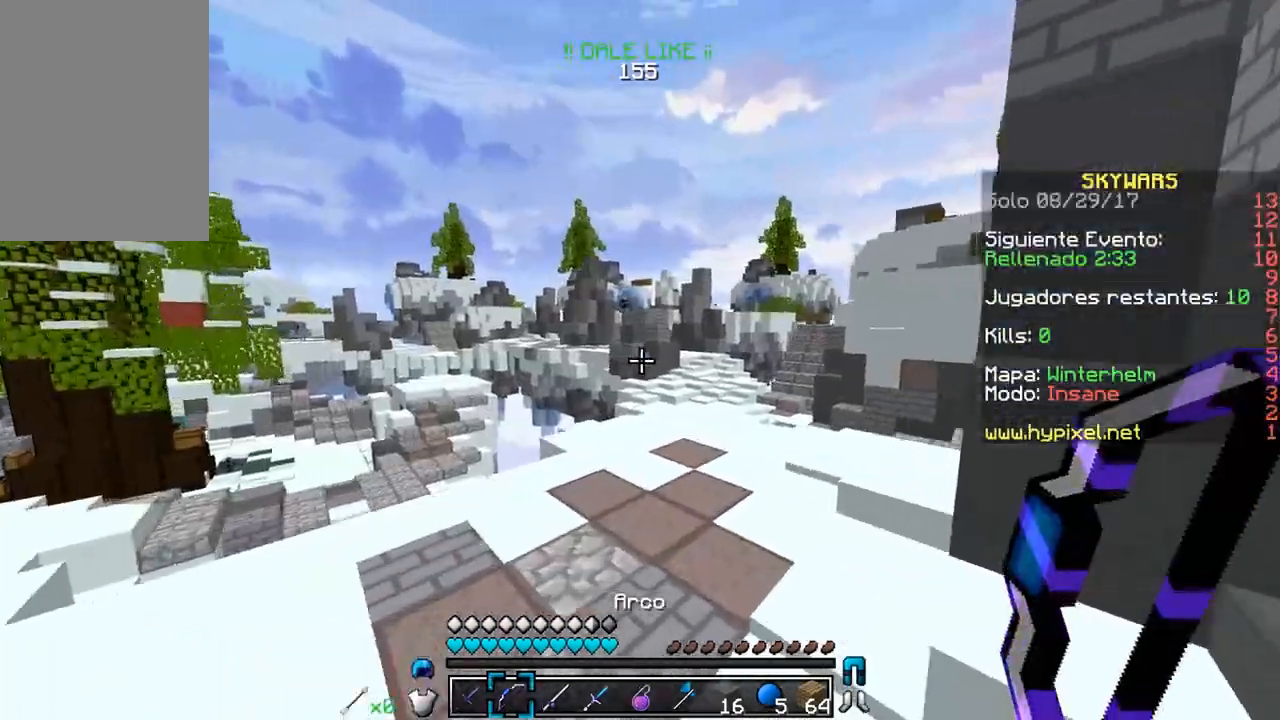
{"keys": ["w"], "mouse": [], "events": []}
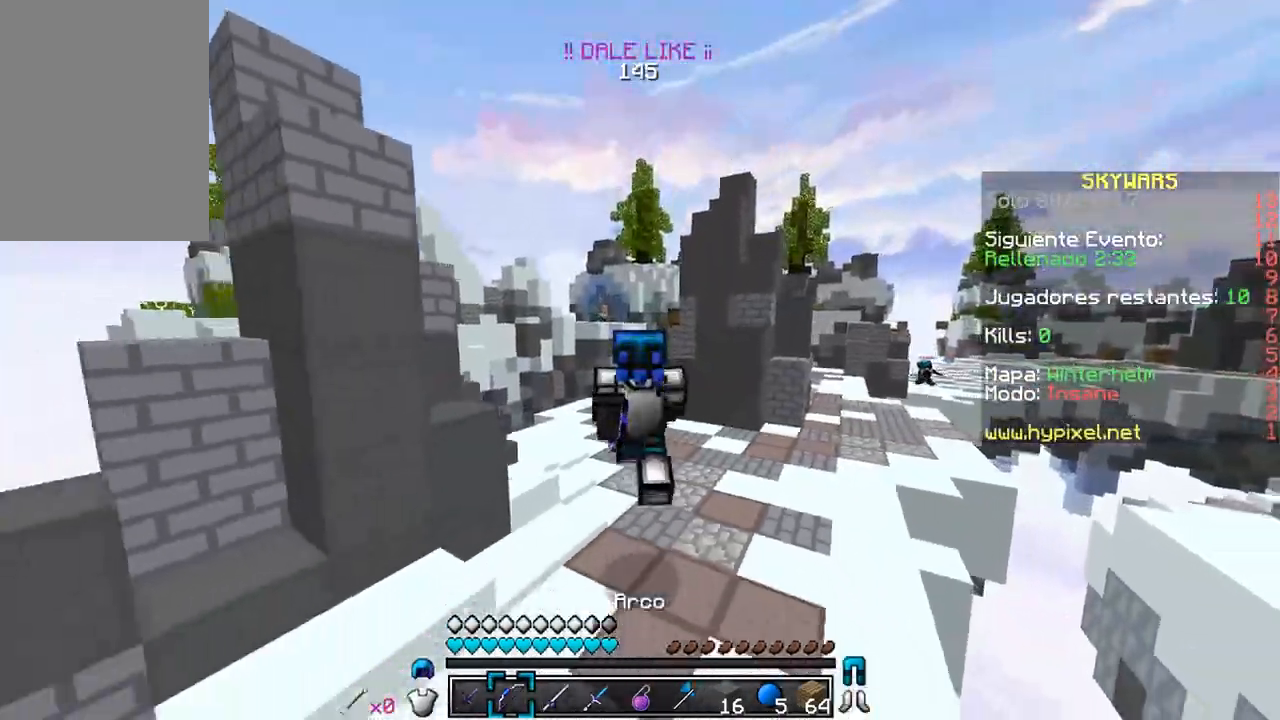
{"keys": ["d"], "mouse": ["left", "right"], "events": [[317, "mouse_left", "down"], [317, "mouse_right", "down"], [433, "d", "down"], [433, "w", "up"]]}
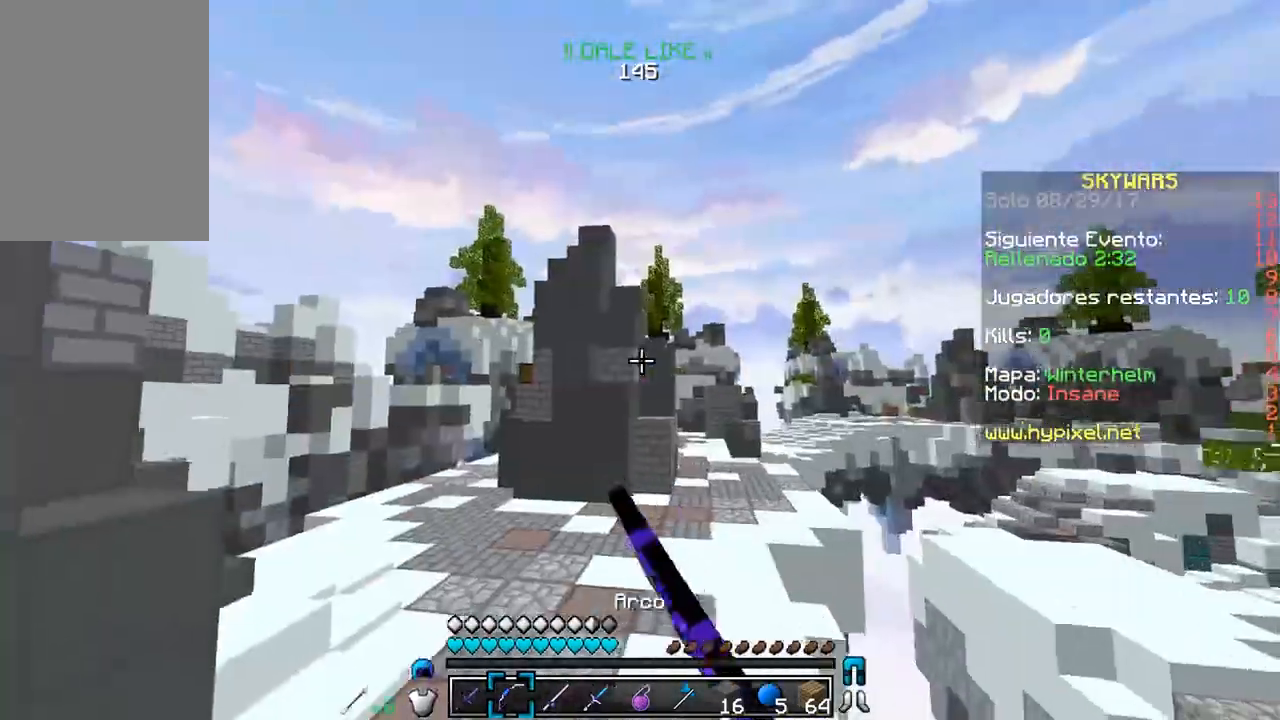
{"keys": ["a", "s"], "mouse": ["left", "right"], "events": [[50, "a", "down"], [200, "d", "up"], [300, "s", "down"]]}
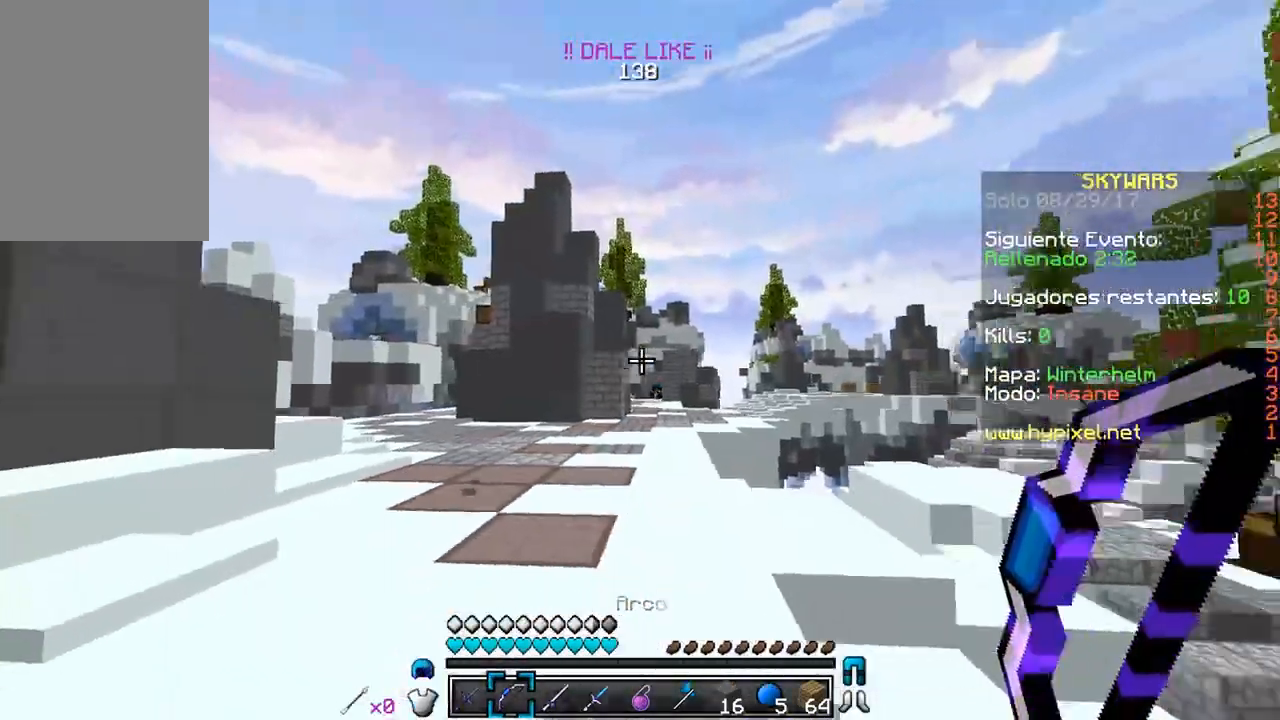
{"keys": ["w"], "mouse": [], "events": [[17, "mouse_left", "up"], [33, "s", "up"], [50, "d", "down"], [50, "mouse_right", "up"], [100, "w", "down"], [117, "a", "up"], [300, "d", "up"]]}
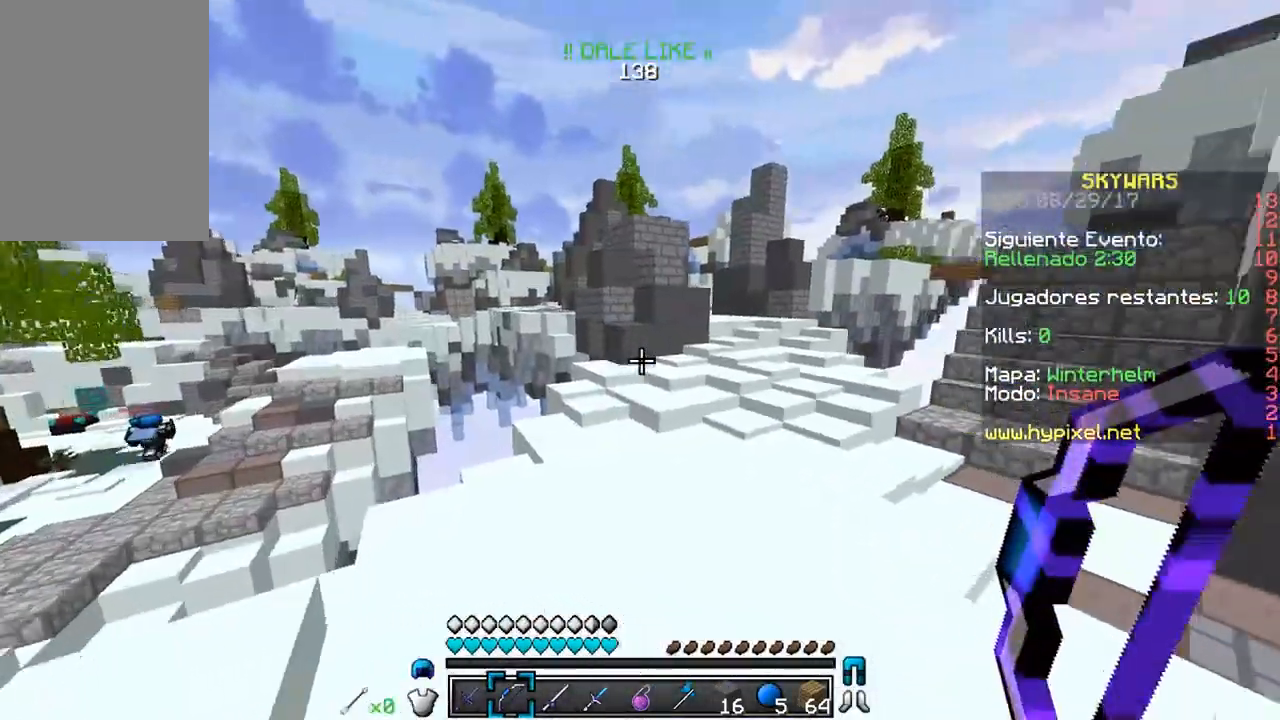
{"keys": ["w"], "mouse": [], "events": []}
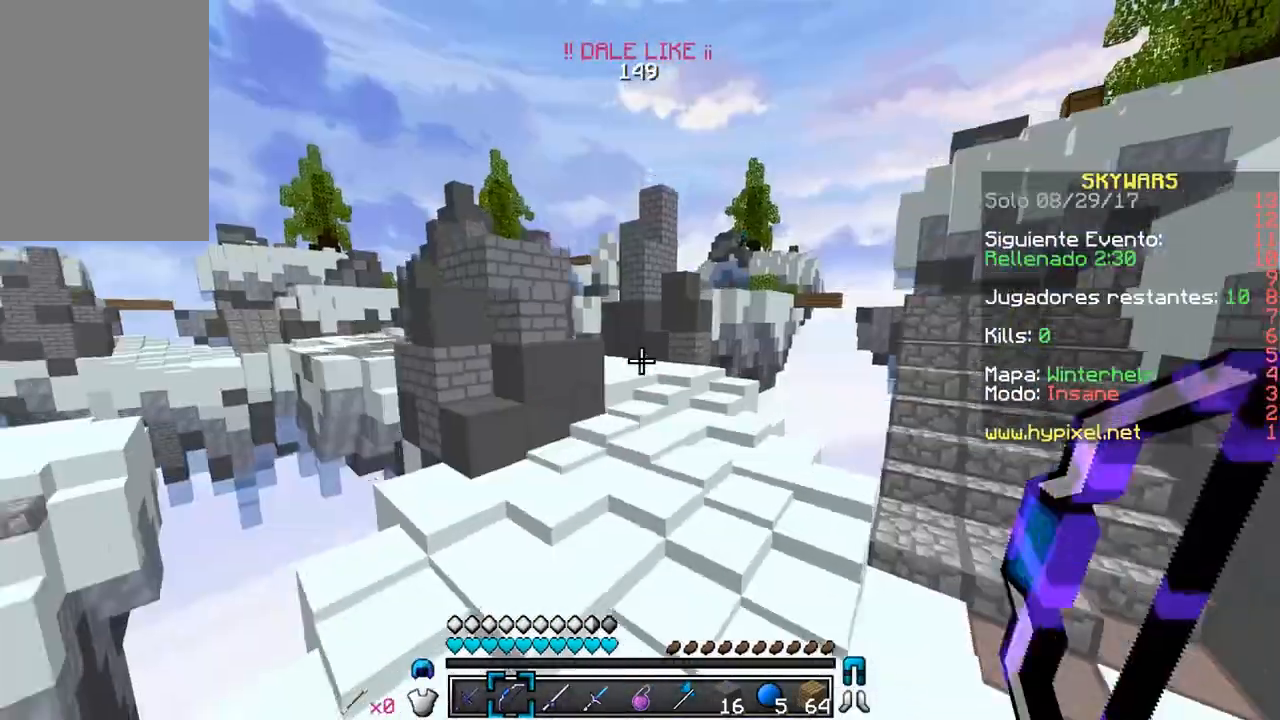
{"keys": ["w"], "mouse": [], "events": [[200, "d", "down"], [467, "d", "up"]]}
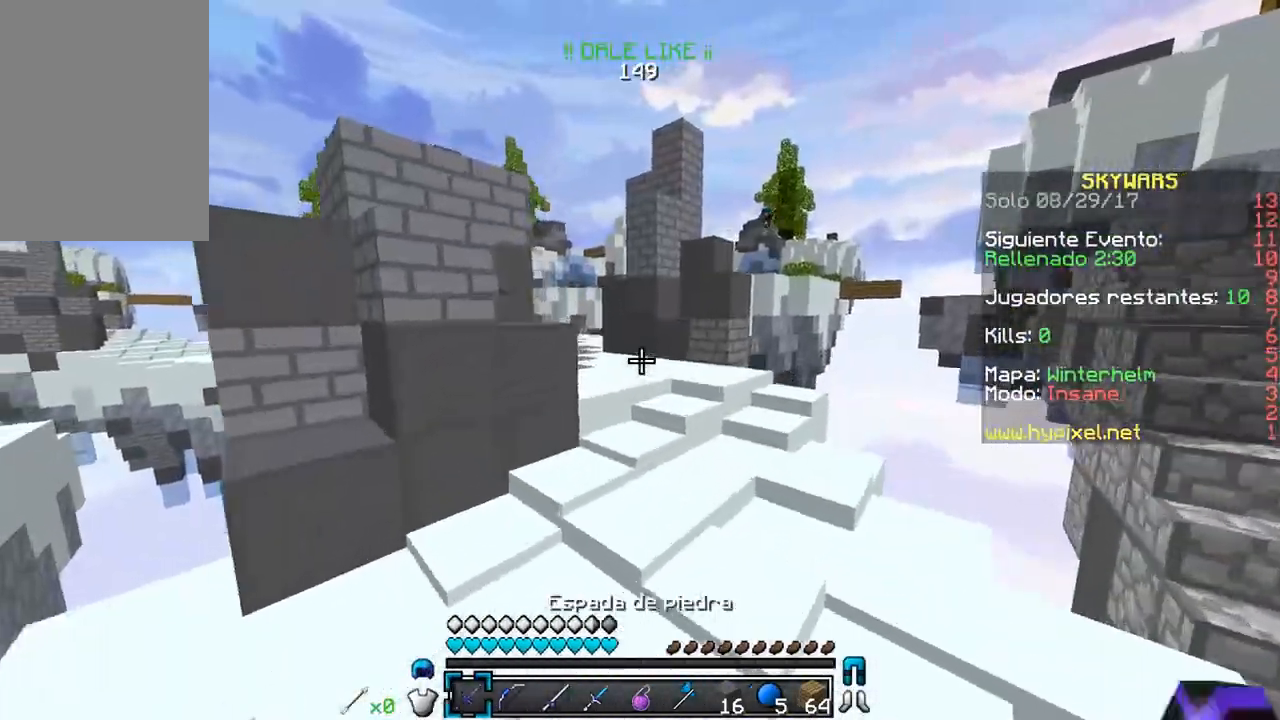
{"keys": ["w"], "mouse": [], "events": [[100, "d", "down"], [367, "d", "up"]]}